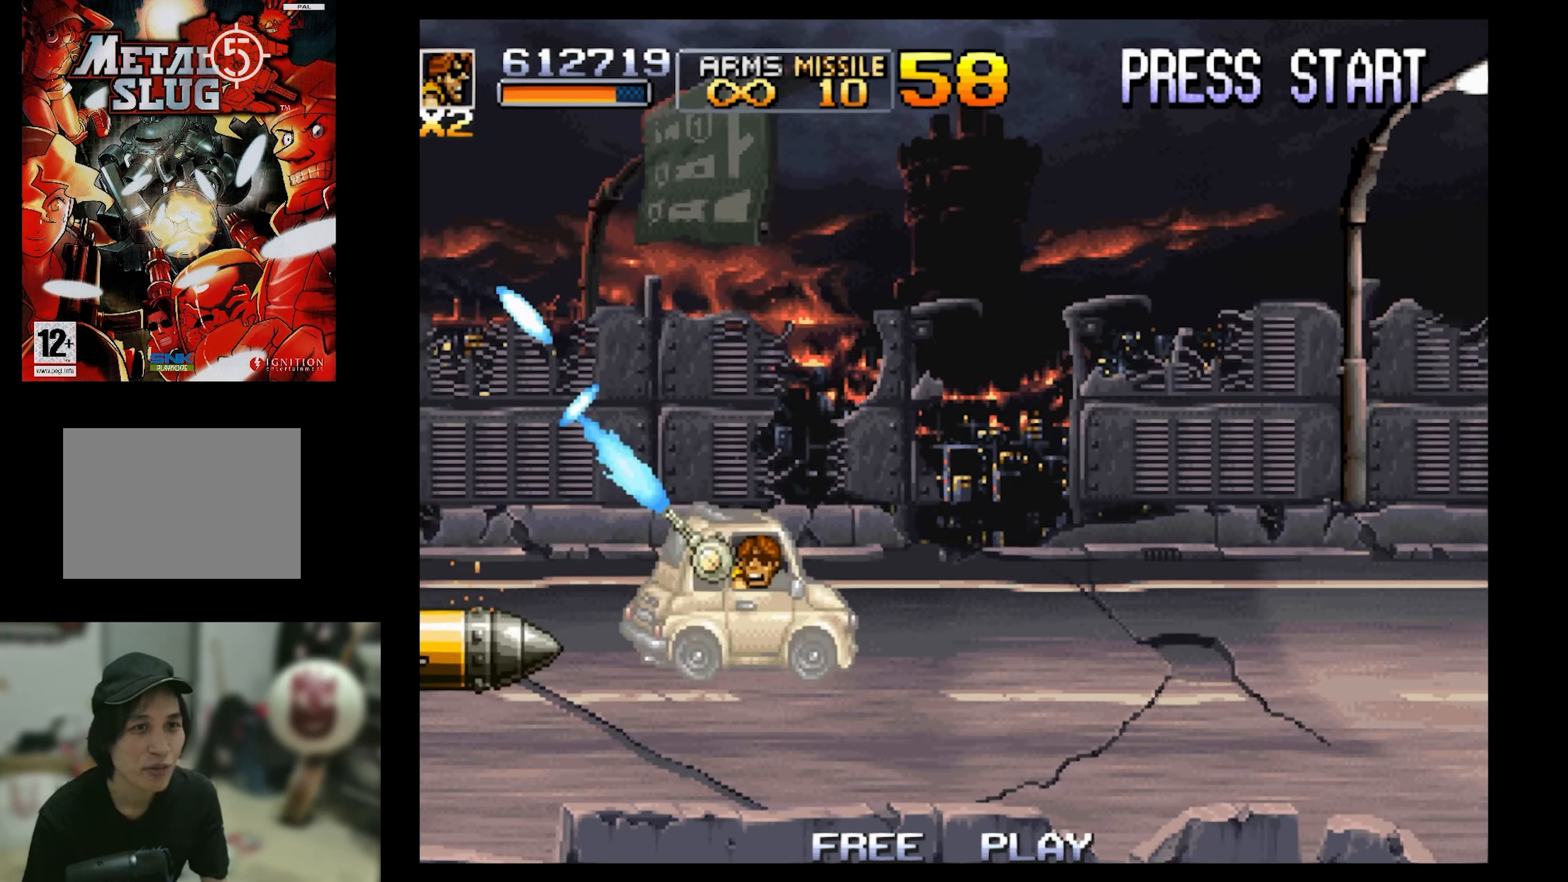
Gameplay with a controller (PlayStation layout); each line is a JSON object with the inputs held at the frame after it. "events" lists button and stick changes between this image and that frame as [ms after this image, input, new state], when the widget could be followed in between. Not read: L3 R3 left_stick right_stick.
{"buttons": ["SQUARE", "DPAD_UP", "DPAD_LEFT"], "events": []}
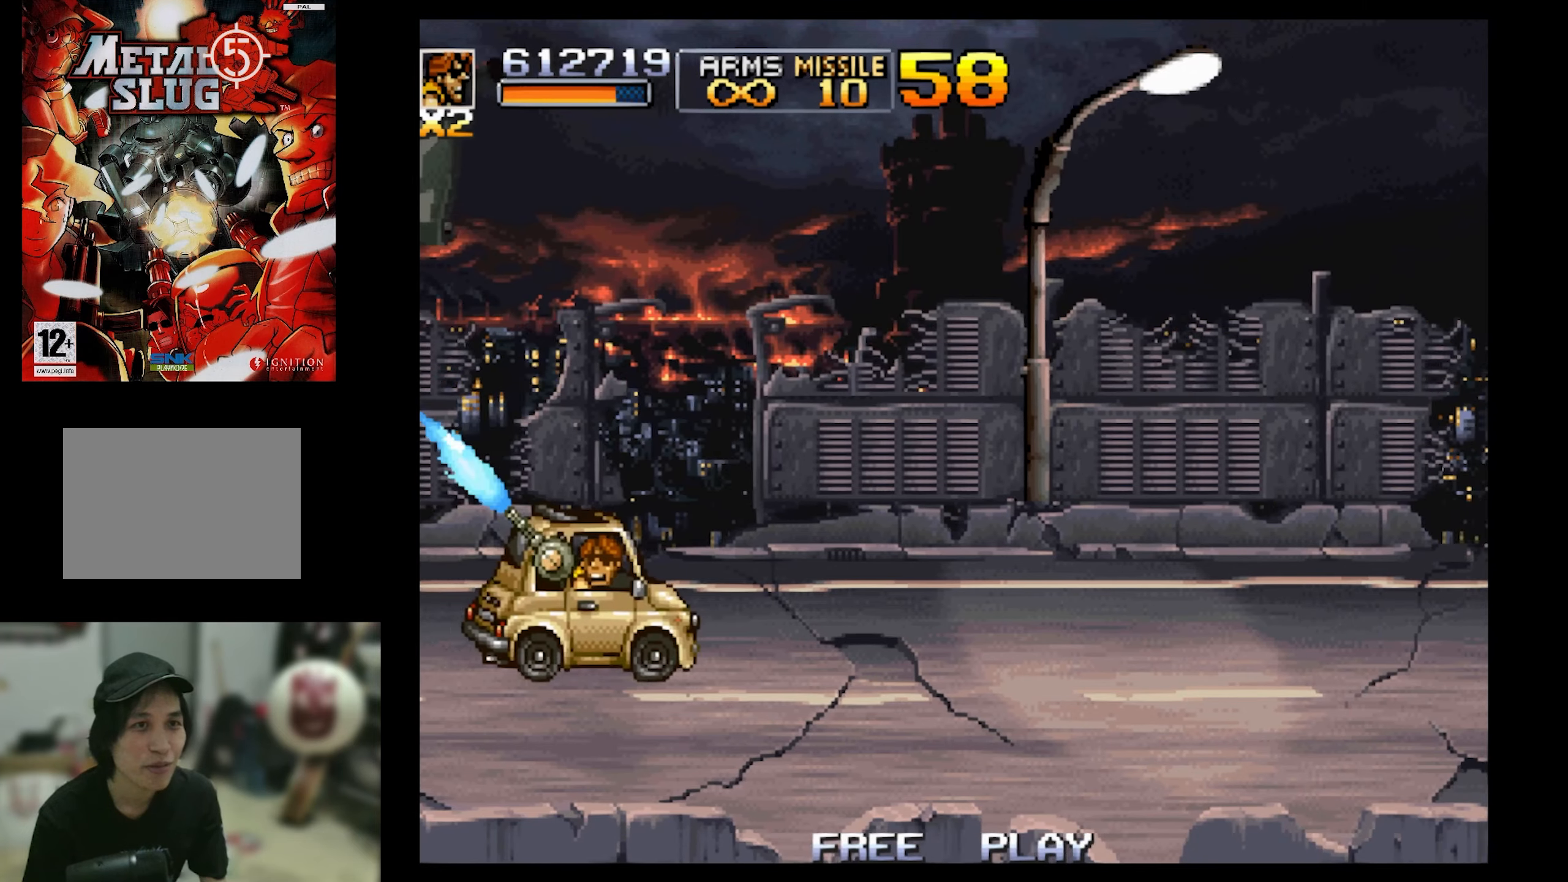
{"buttons": ["SQUARE"], "events": [[50, "DPAD_LEFT", "up"], [100, "DPAD_RIGHT", "down"], [100, "DPAD_UP", "up"], [316, "DPAD_RIGHT", "up"]]}
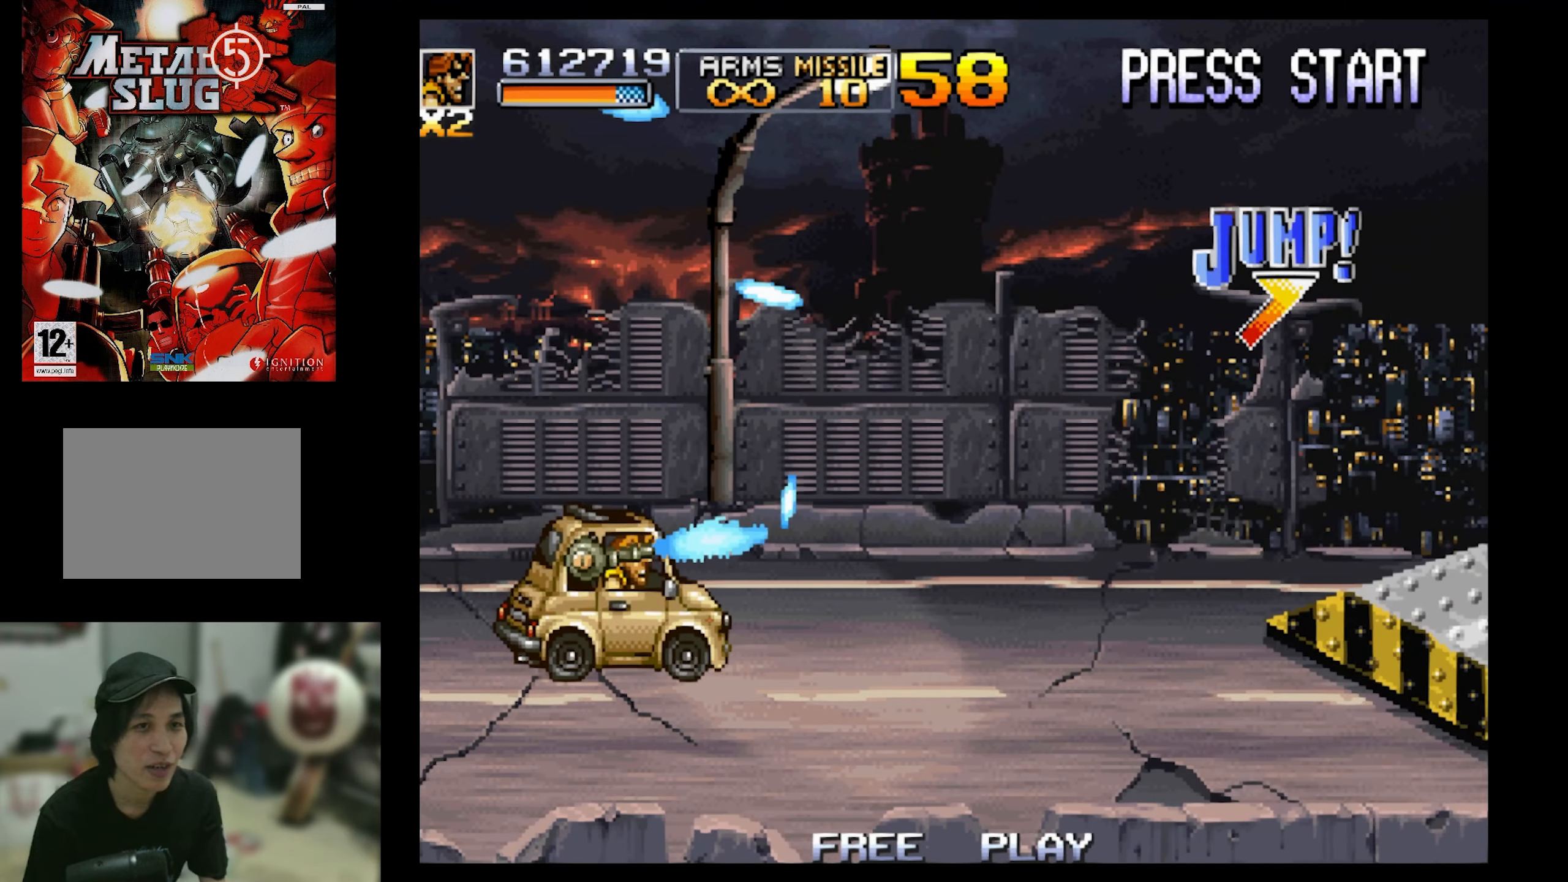
{"buttons": ["SQUARE"], "events": [[50, "DPAD_RIGHT", "down"], [50, "DPAD_UP", "down"], [150, "DPAD_UP", "up"], [316, "DPAD_RIGHT", "up"]]}
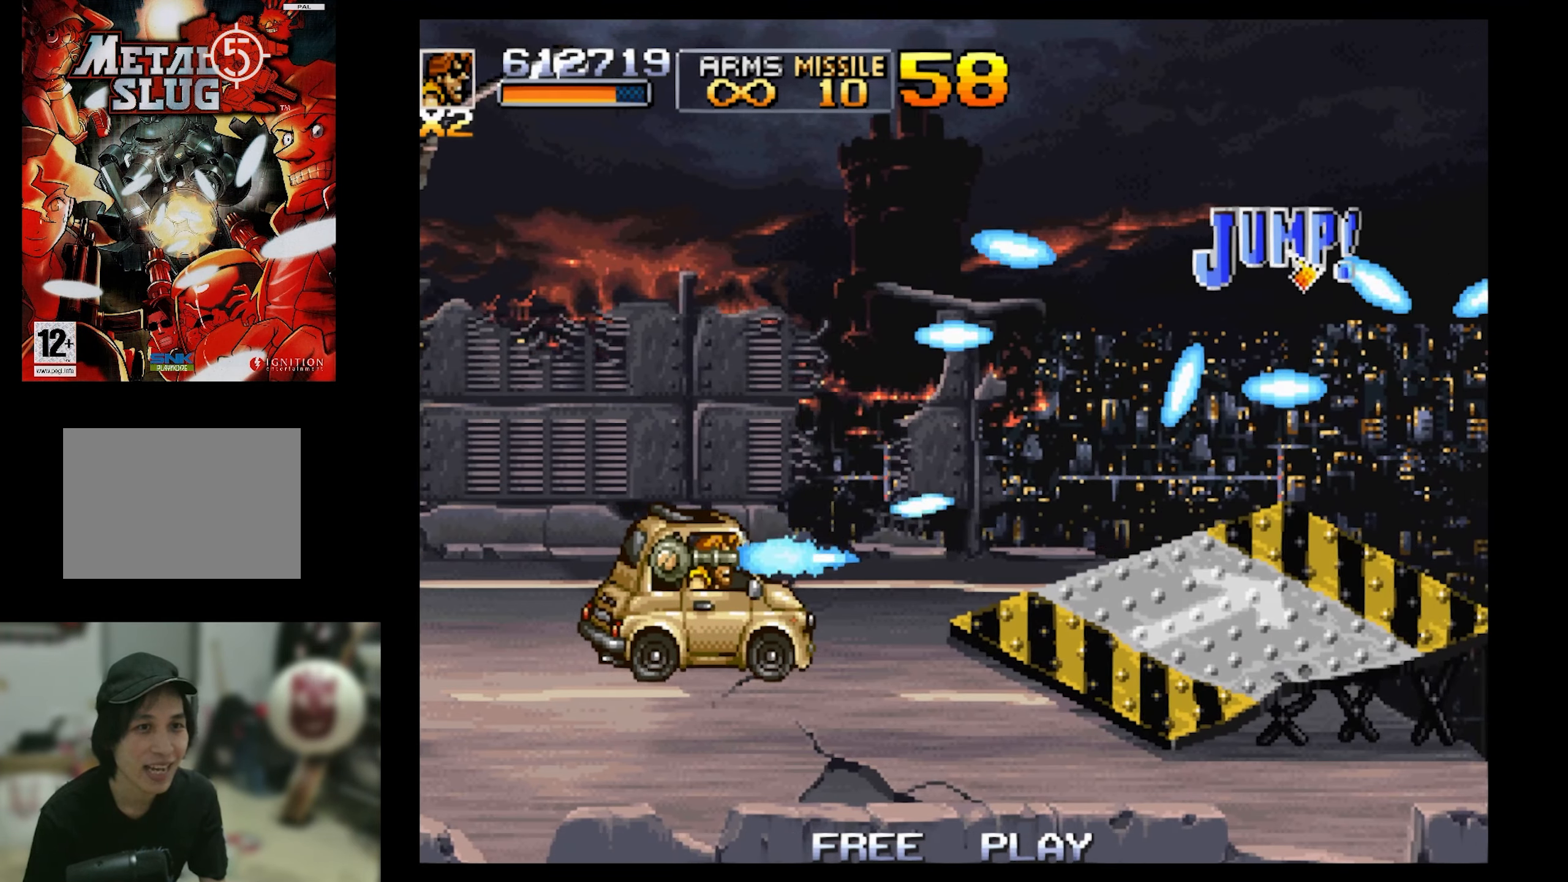
{"buttons": ["DPAD_LEFT"], "events": [[133, "DPAD_RIGHT", "down"], [316, "DPAD_RIGHT", "up"], [366, "SQUARE", "up"], [483, "DPAD_LEFT", "down"]]}
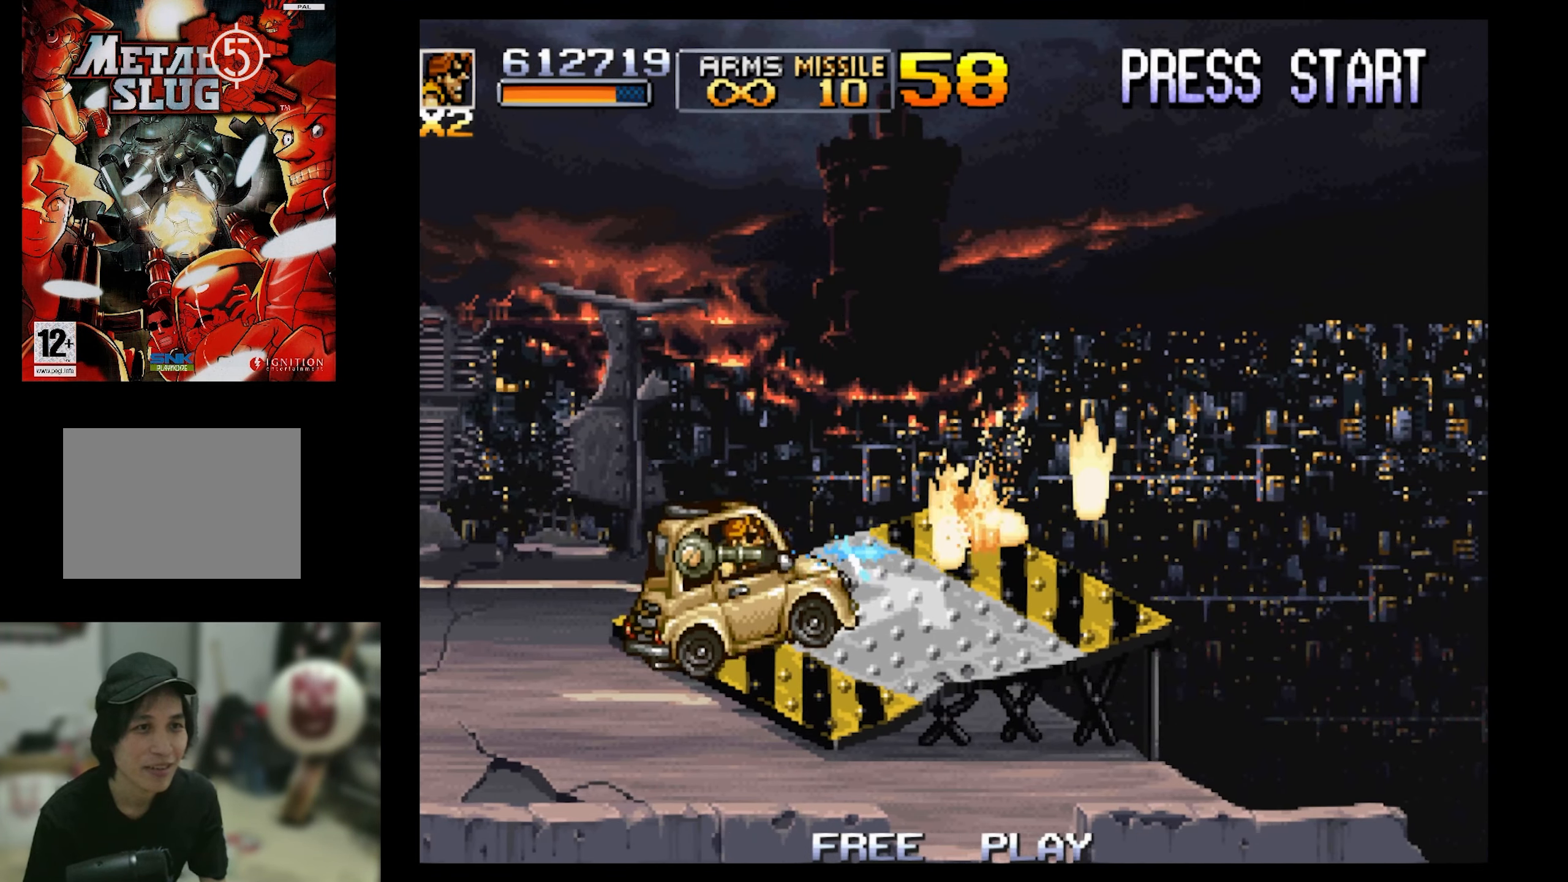
{"buttons": ["CROSS", "DPAD_RIGHT"], "events": [[166, "DPAD_LEFT", "up"], [316, "DPAD_RIGHT", "down"], [383, "CROSS", "down"]]}
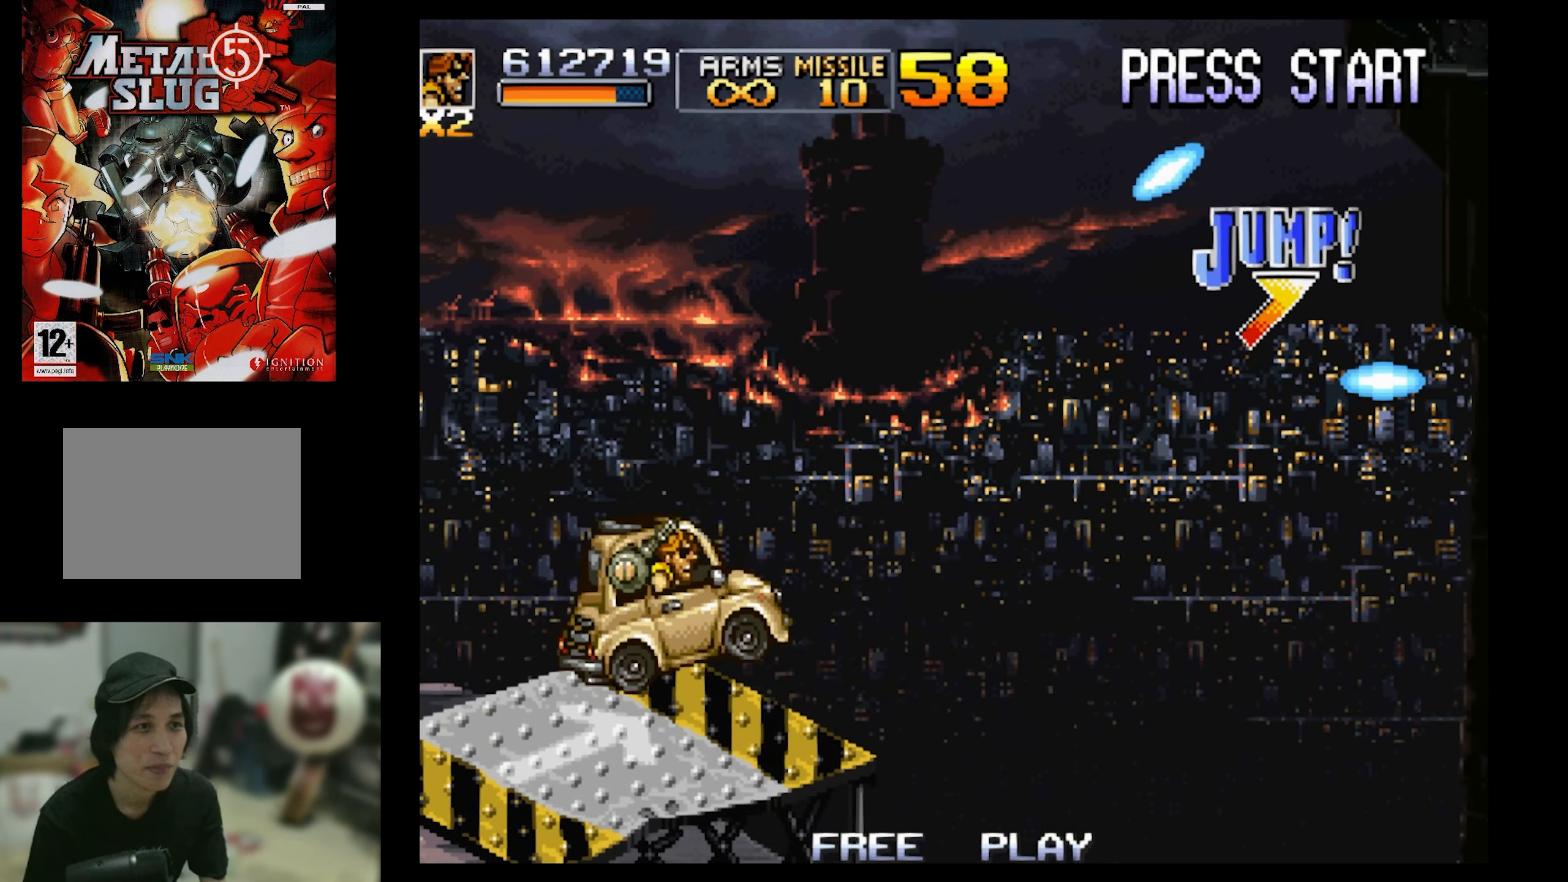
{"buttons": ["CROSS", "SQUARE", "DPAD_RIGHT"], "events": [[366, "SQUARE", "down"]]}
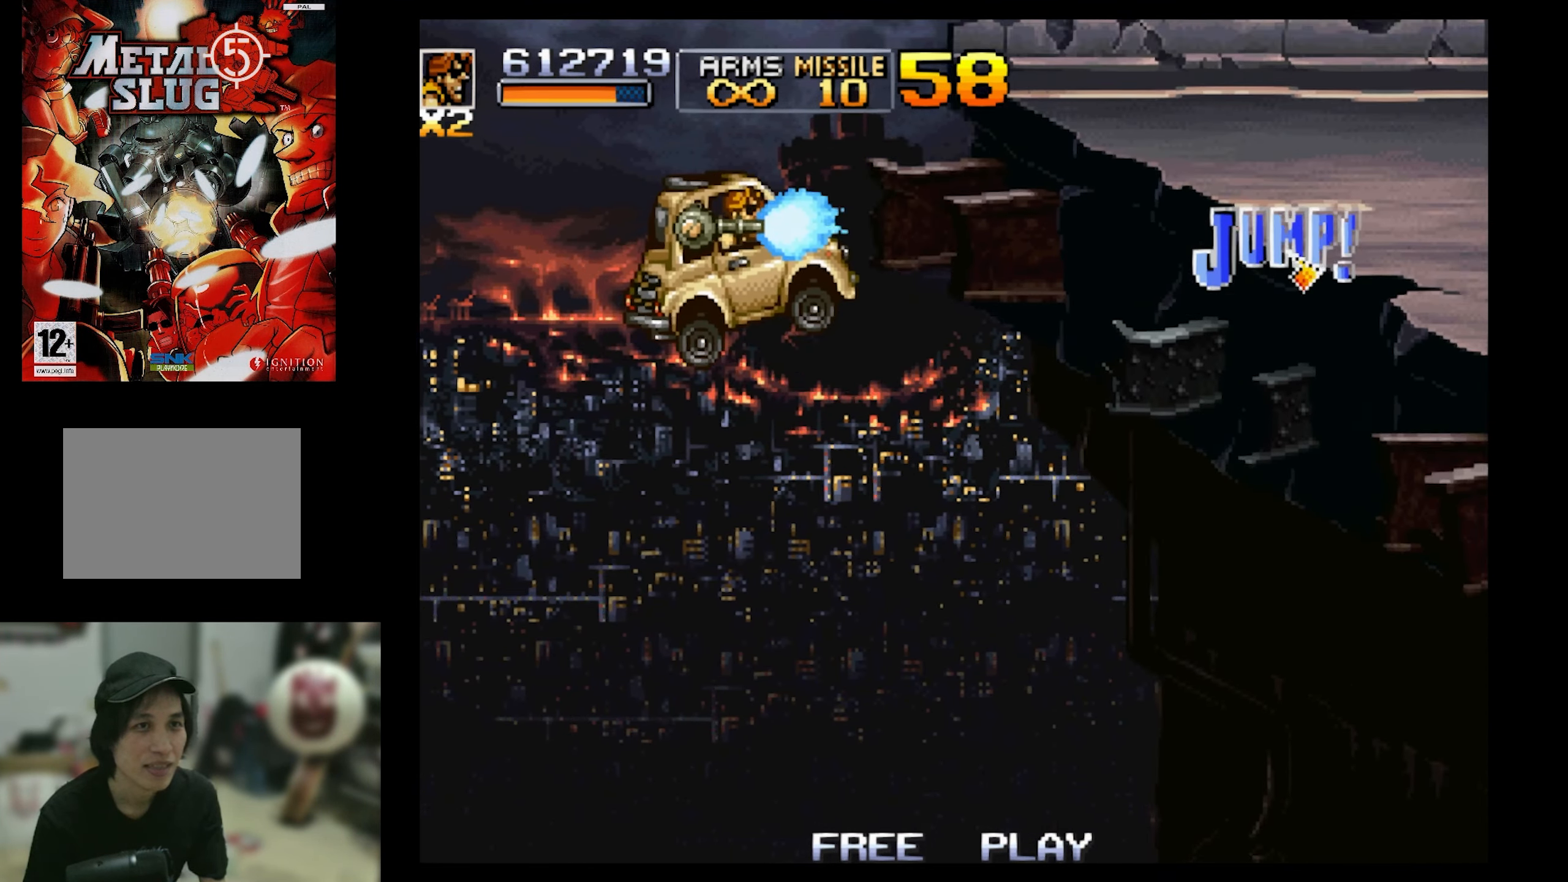
{"buttons": ["SQUARE"], "events": [[33, "CROSS", "up"], [150, "DPAD_RIGHT", "up"]]}
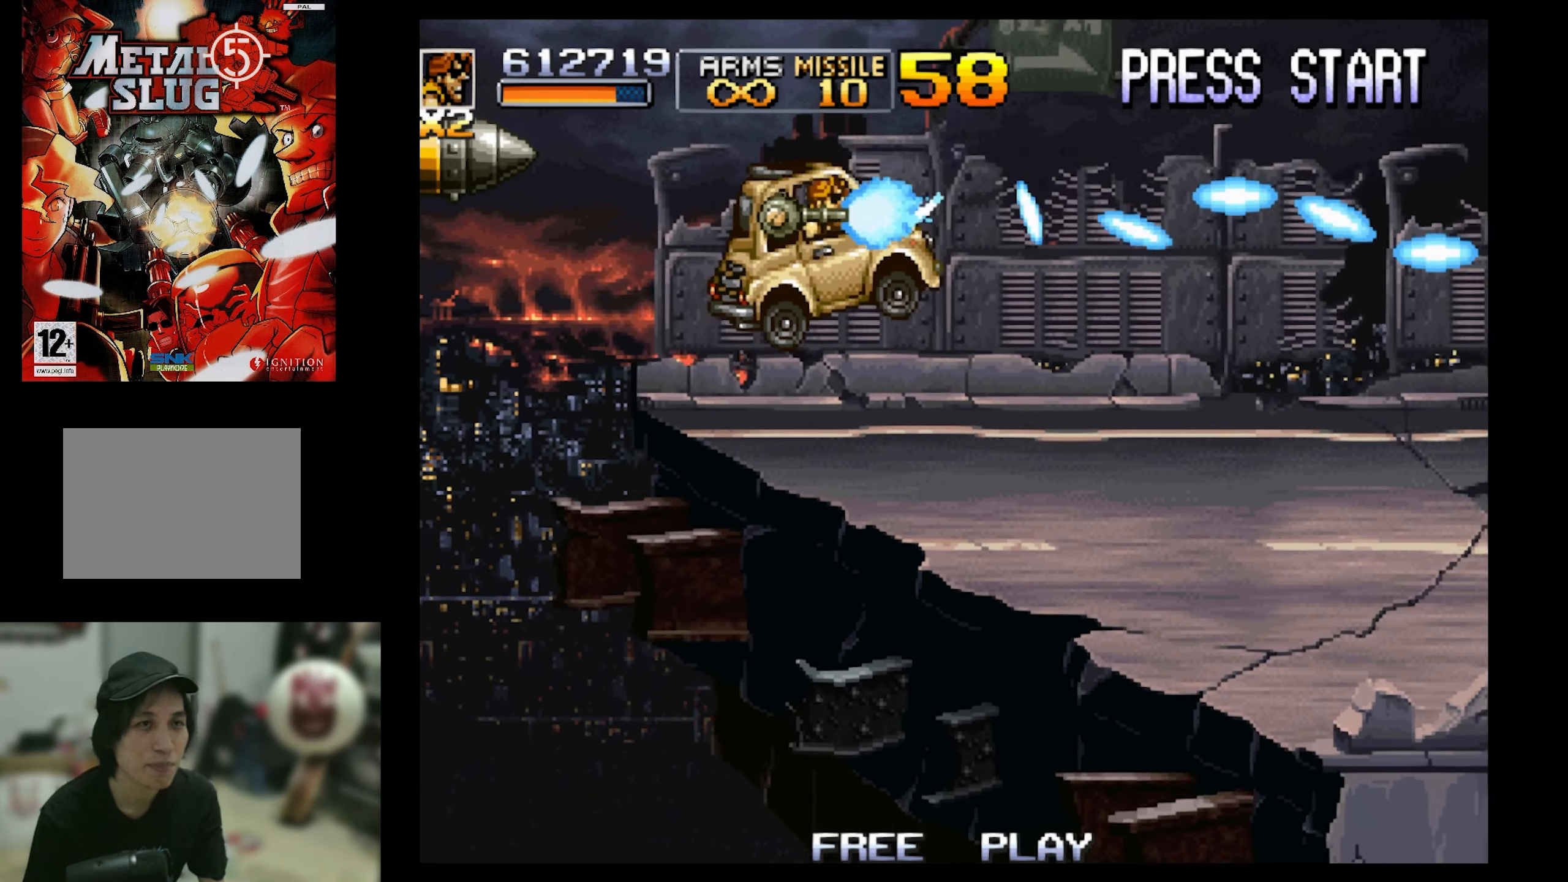
{"buttons": ["SQUARE"], "events": [[16, "DPAD_LEFT", "down"], [16, "DPAD_UP", "down"], [366, "DPAD_LEFT", "up"], [366, "DPAD_UP", "up"]]}
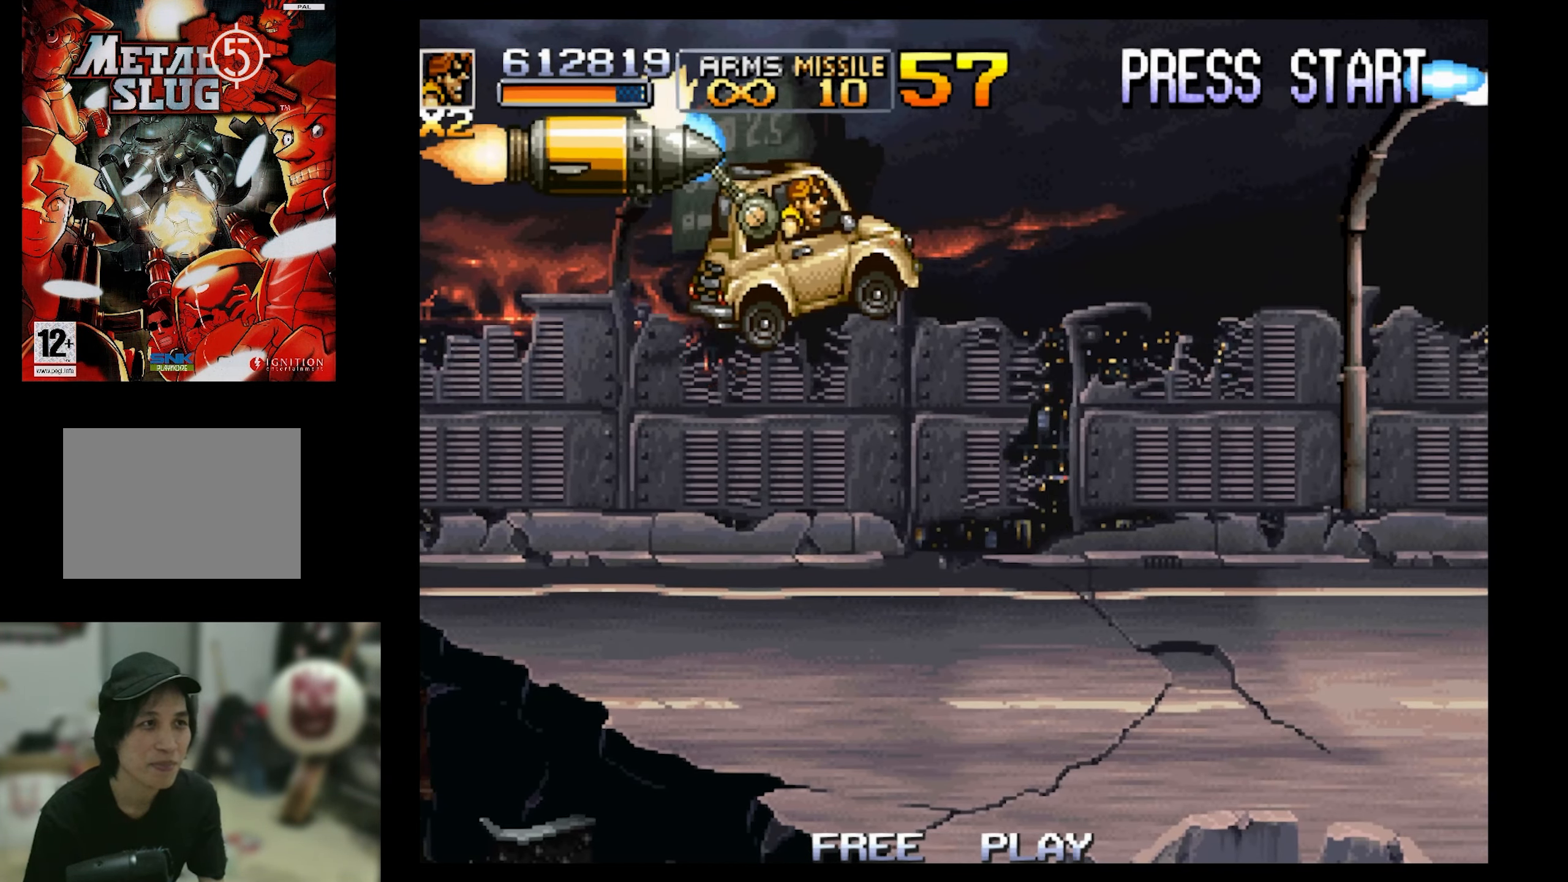
{"buttons": ["SQUARE", "DPAD_UP"], "events": [[183, "DPAD_UP", "down"], [350, "DPAD_RIGHT", "down"], [450, "DPAD_RIGHT", "up"]]}
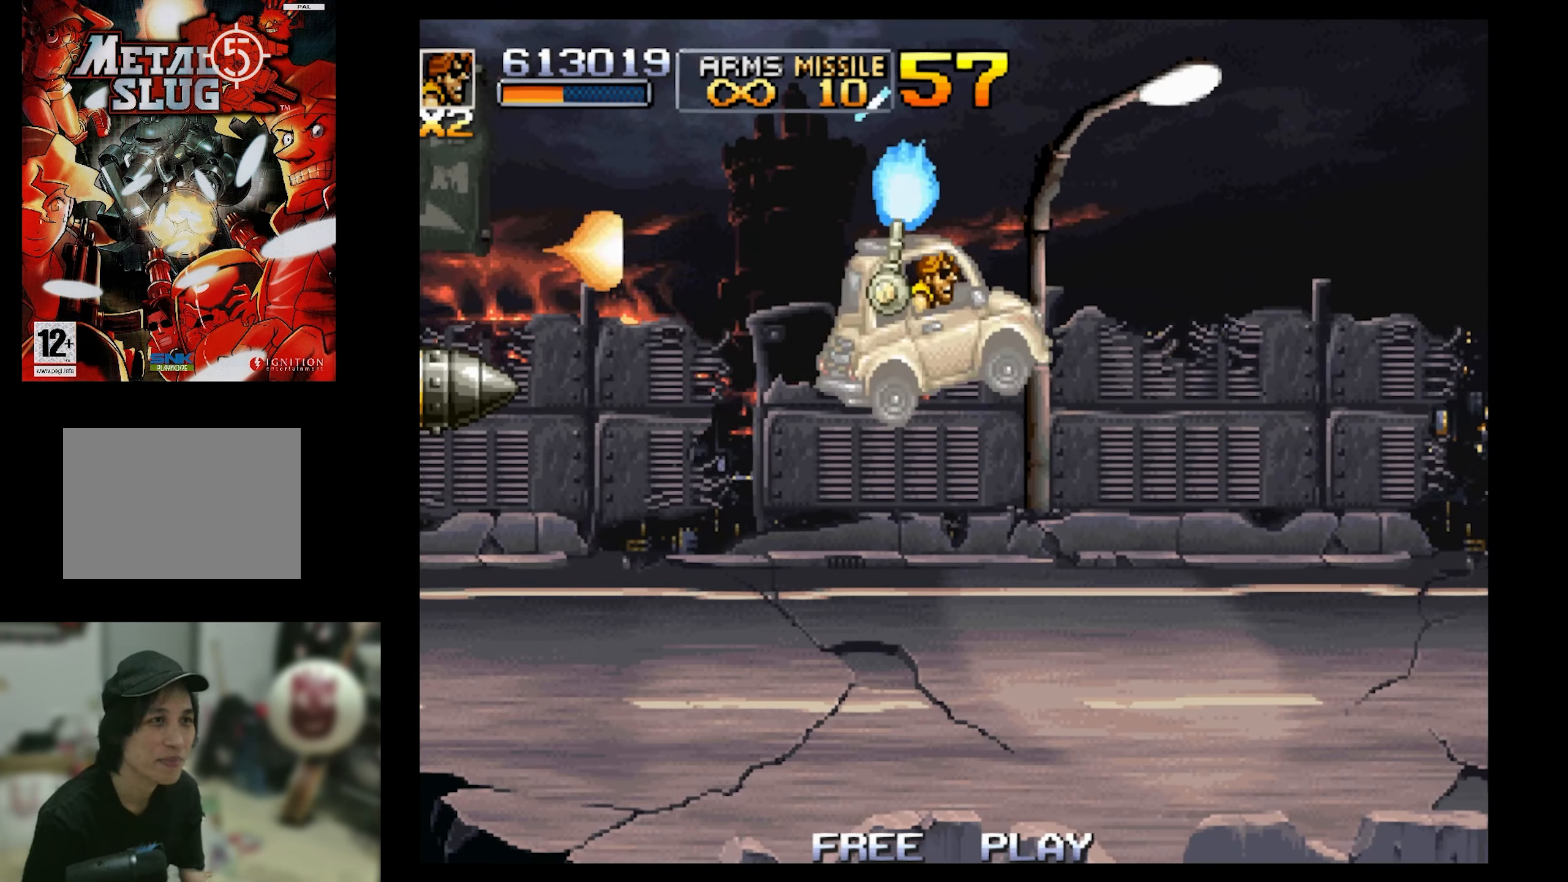
{"buttons": ["SQUARE", "DPAD_UP", "DPAD_LEFT"], "events": [[166, "DPAD_LEFT", "down"]]}
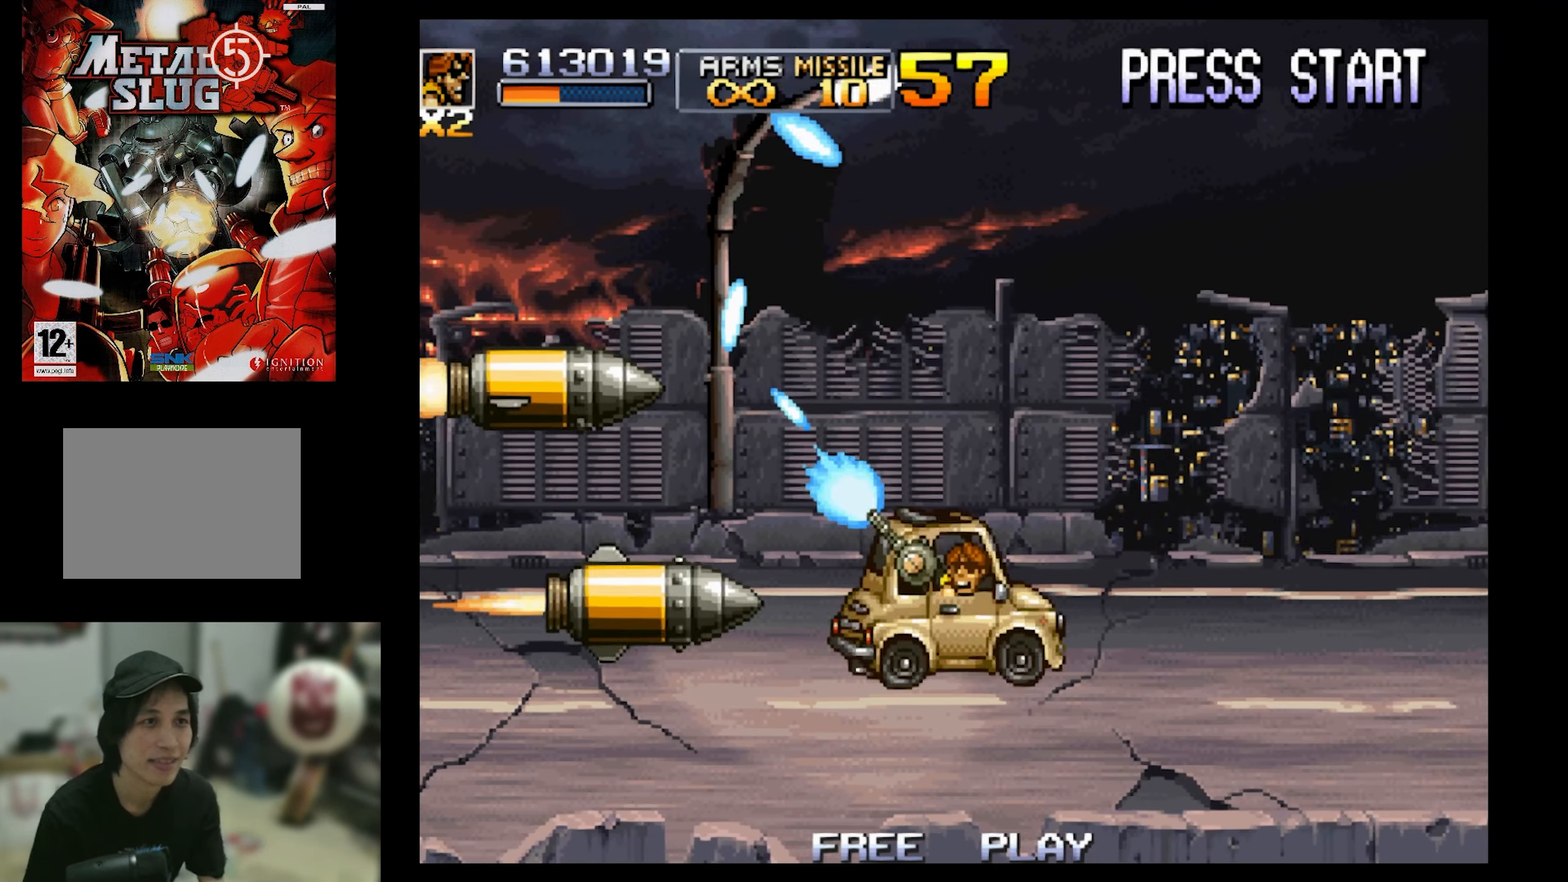
{"buttons": ["SQUARE", "DPAD_UP", "DPAD_LEFT"], "events": [[217, "DPAD_LEFT", "up"], [450, "DPAD_LEFT", "down"]]}
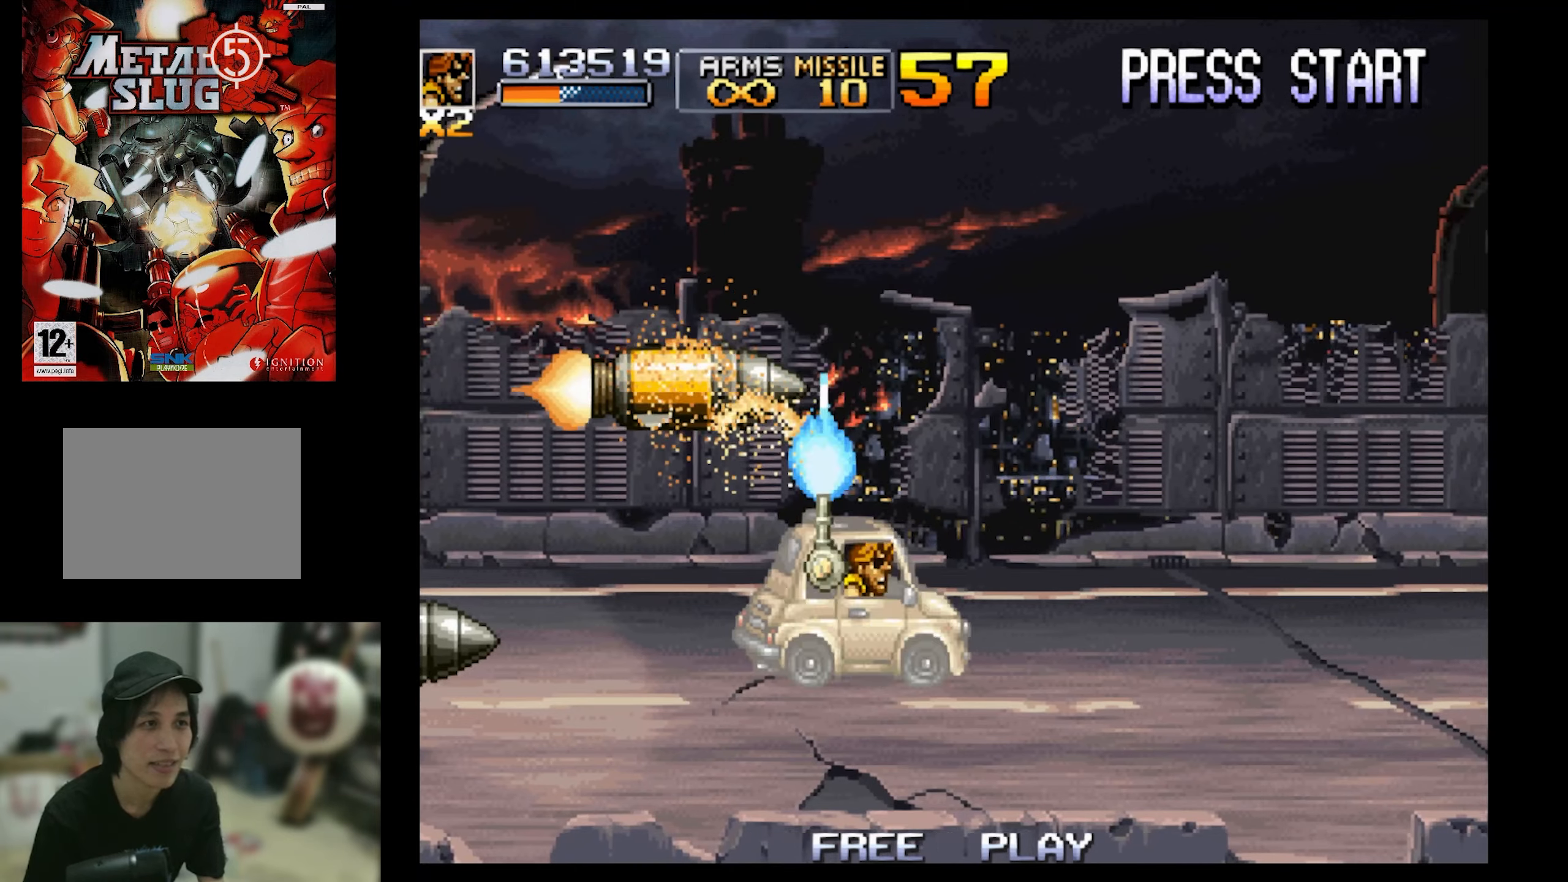
{"buttons": ["SQUARE", "DPAD_UP", "DPAD_RIGHT"], "events": [[150, "DPAD_LEFT", "up"], [217, "DPAD_RIGHT", "down"], [267, "DPAD_UP", "up"], [450, "DPAD_UP", "down"]]}
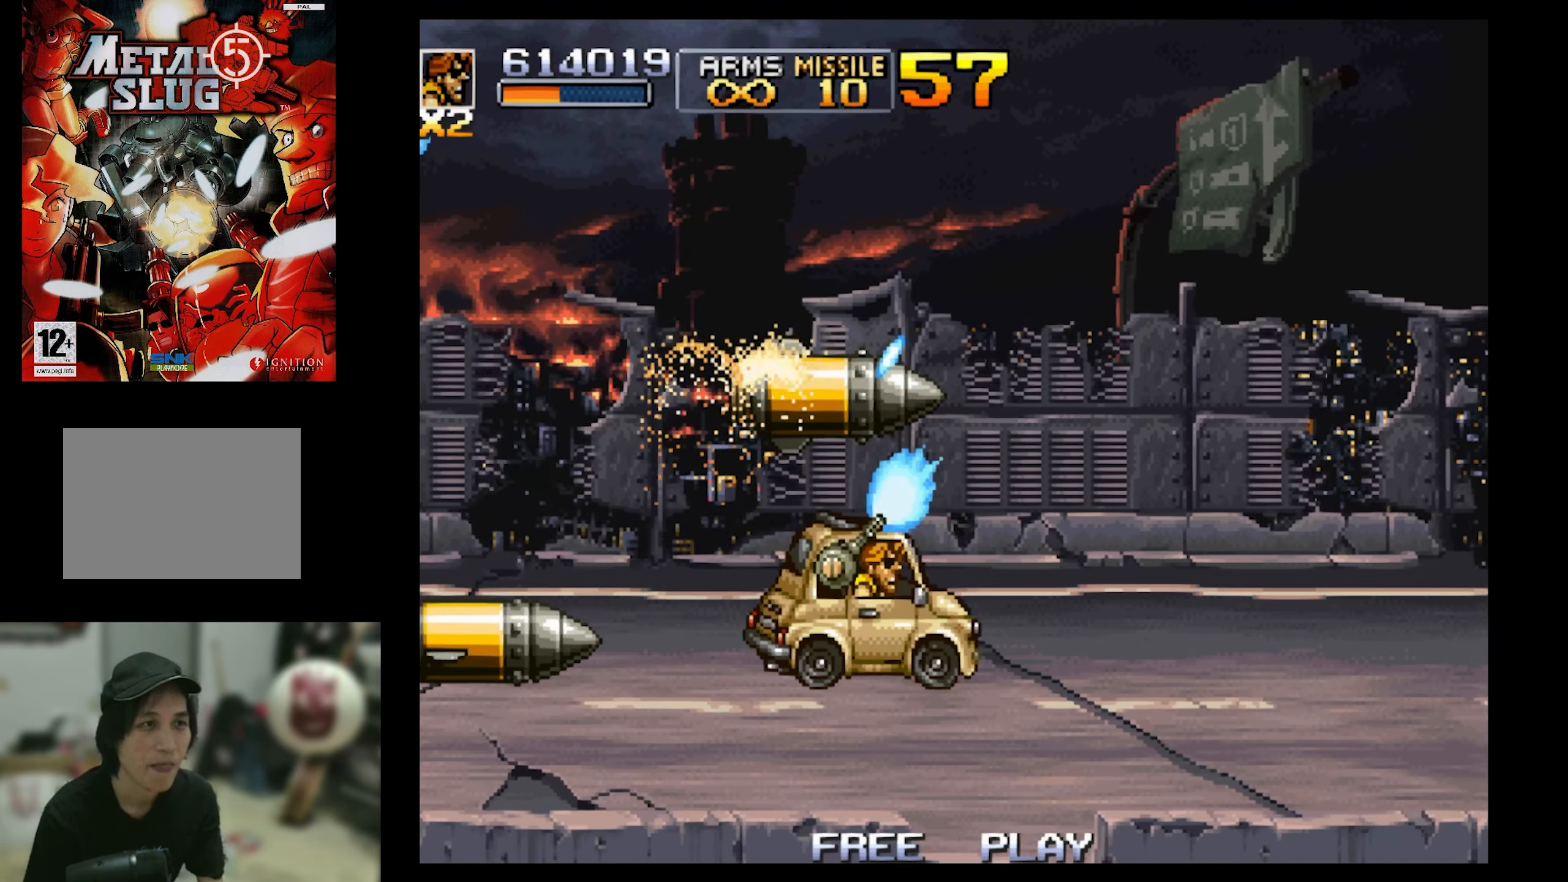
{"buttons": ["SQUARE", "DPAD_DOWN", "DPAD_LEFT"], "events": [[367, "DPAD_UP", "up"], [467, "DPAD_DOWN", "down"], [467, "DPAD_LEFT", "down"], [467, "DPAD_RIGHT", "up"]]}
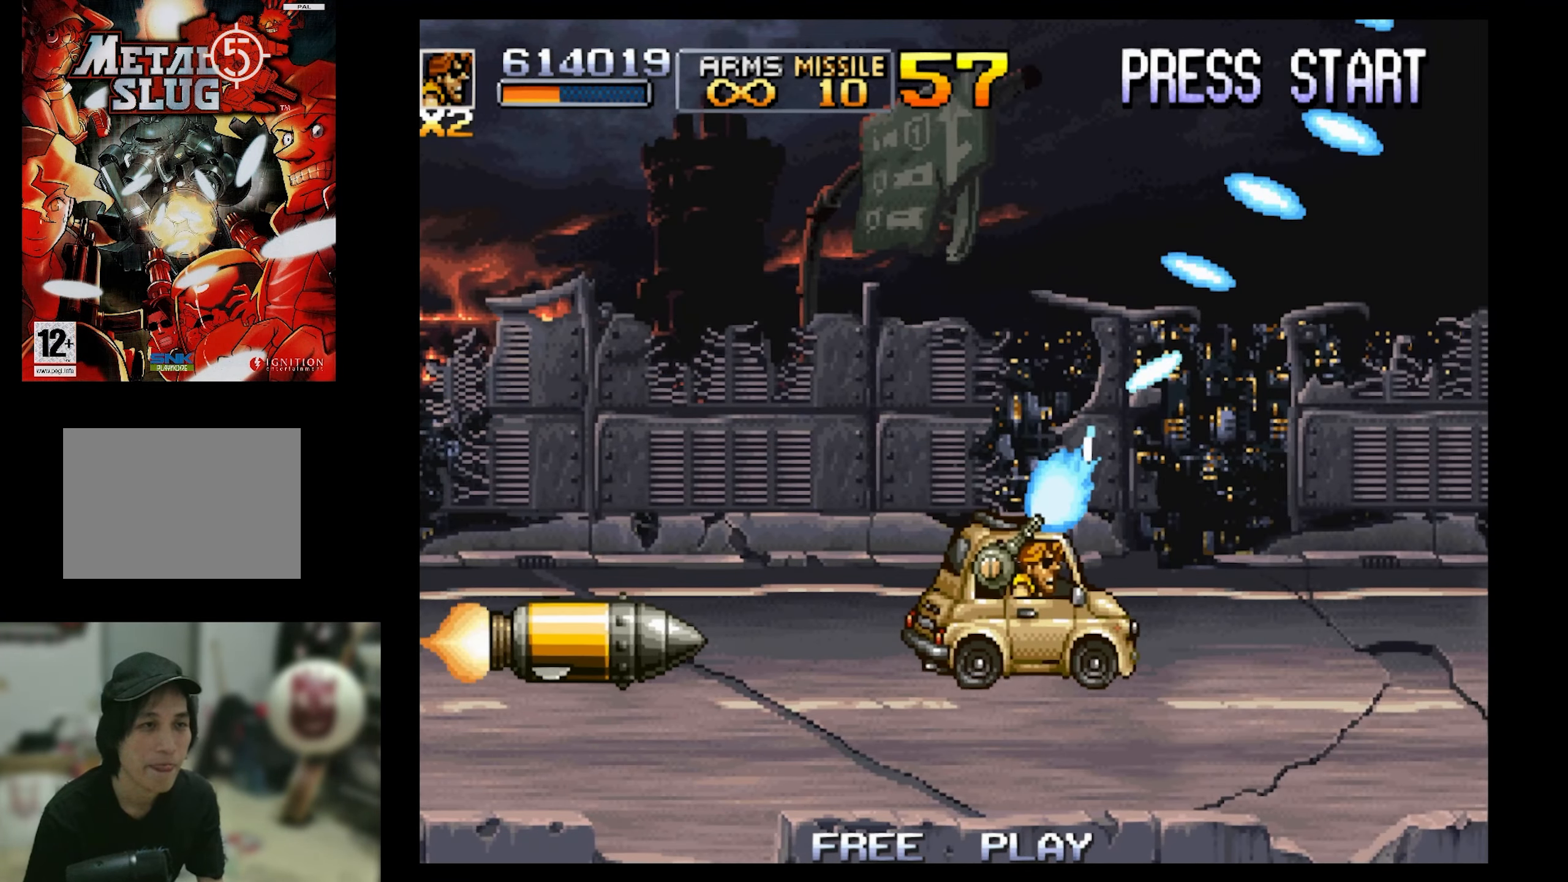
{"buttons": ["CROSS", "SQUARE", "DPAD_DOWN", "DPAD_LEFT"], "events": [[233, "DPAD_DOWN", "up"], [383, "CROSS", "down"], [450, "DPAD_DOWN", "down"]]}
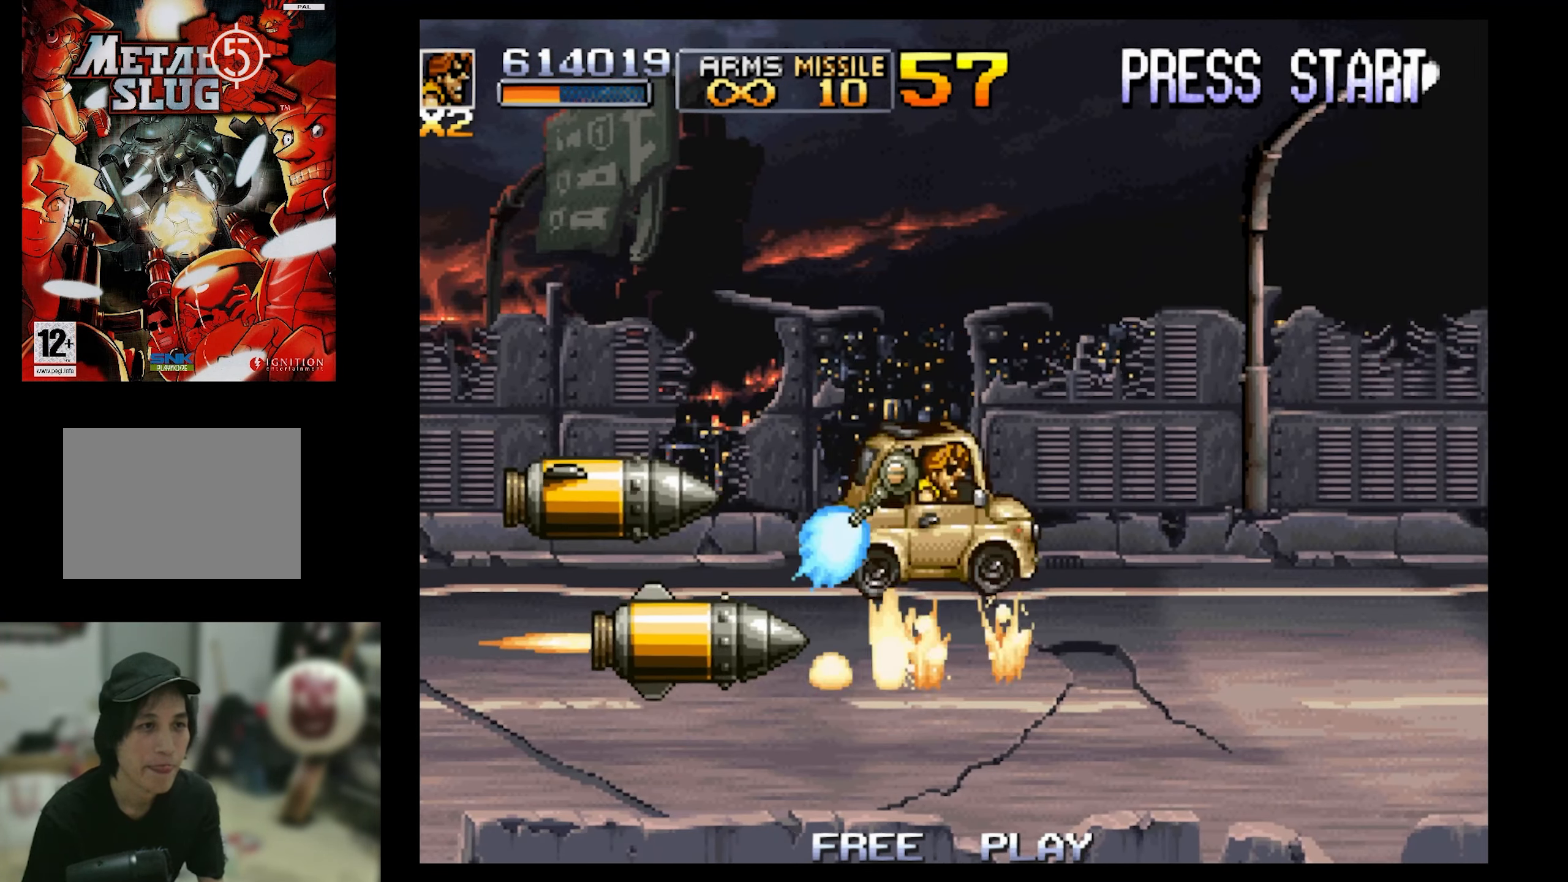
{"buttons": ["SQUARE", "DPAD_DOWN", "DPAD_LEFT"], "events": [[317, "CROSS", "up"]]}
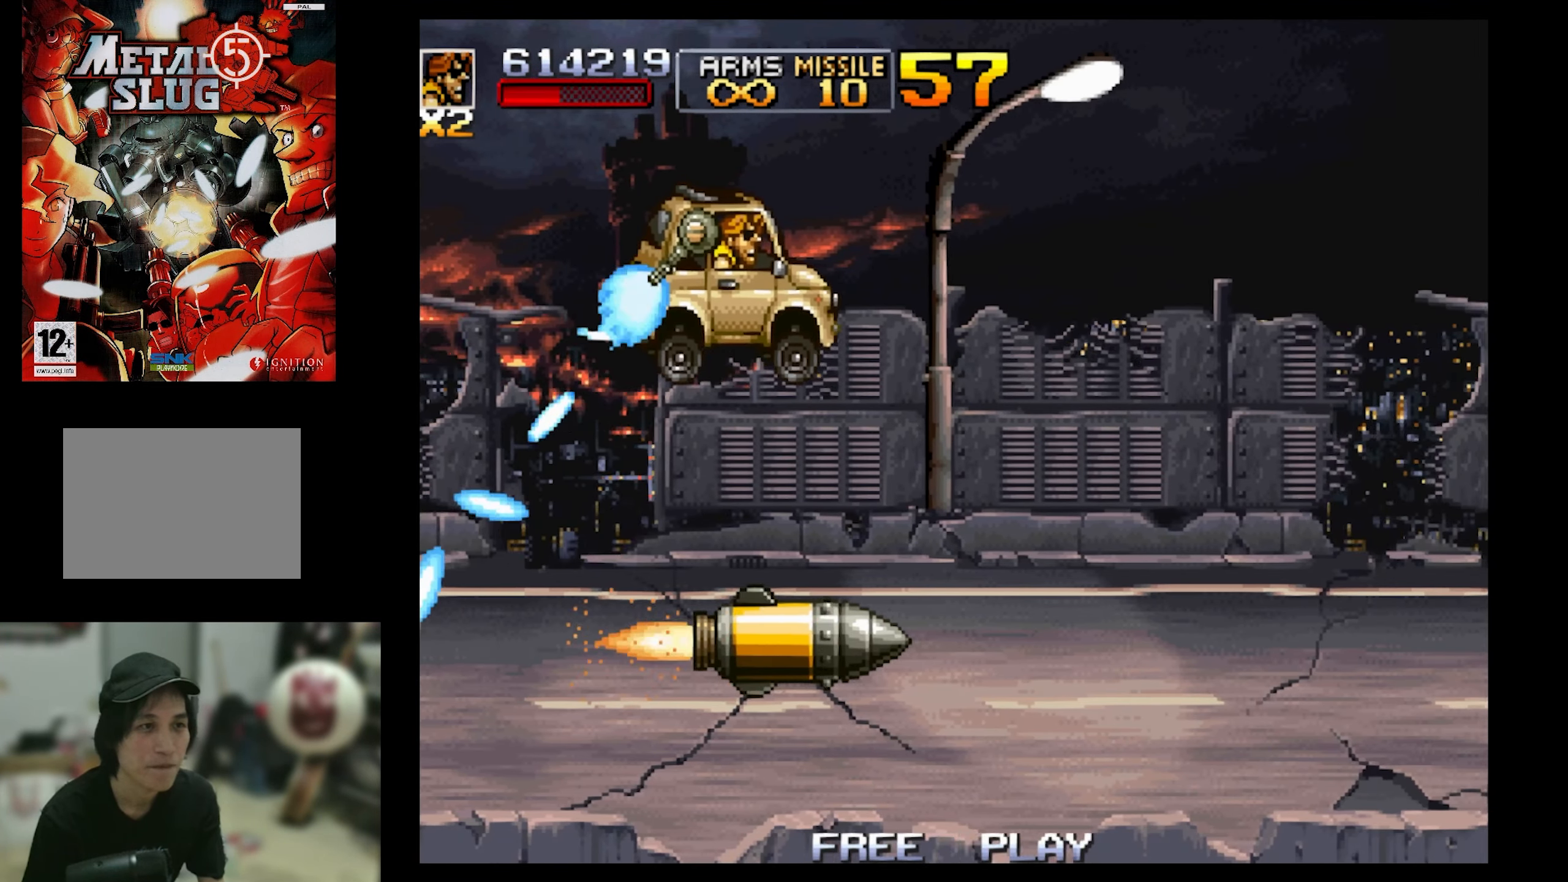
{"buttons": ["SQUARE", "DPAD_RIGHT"], "events": [[17, "DPAD_LEFT", "up"], [83, "DPAD_DOWN", "up"], [83, "DPAD_RIGHT", "down"], [250, "DPAD_DOWN", "down"], [417, "DPAD_DOWN", "up"]]}
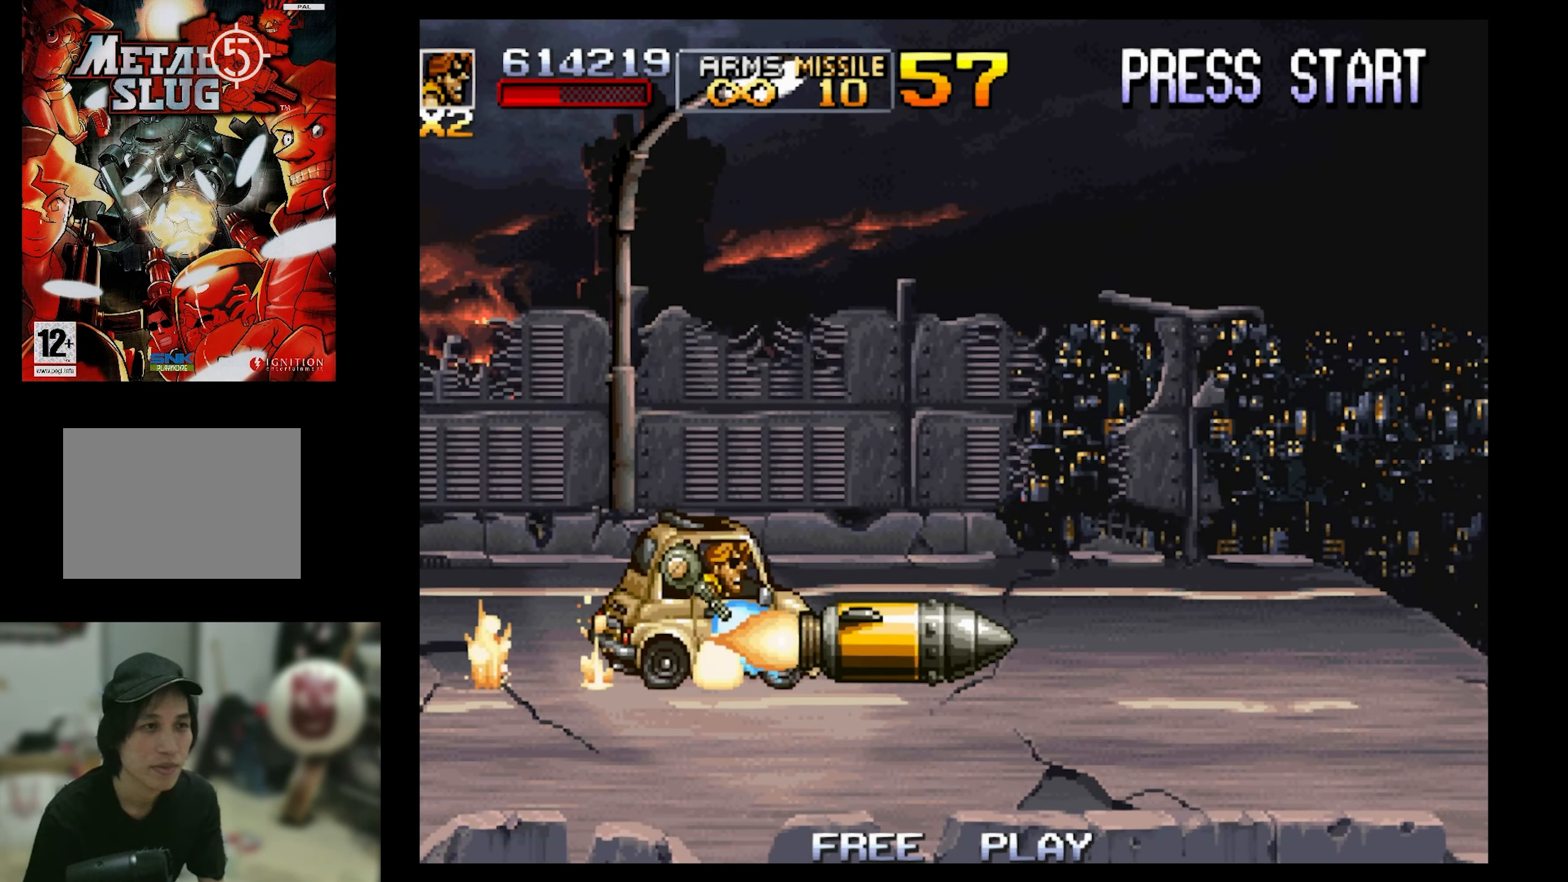
{"buttons": ["SQUARE"], "events": [[33, "DPAD_RIGHT", "up"]]}
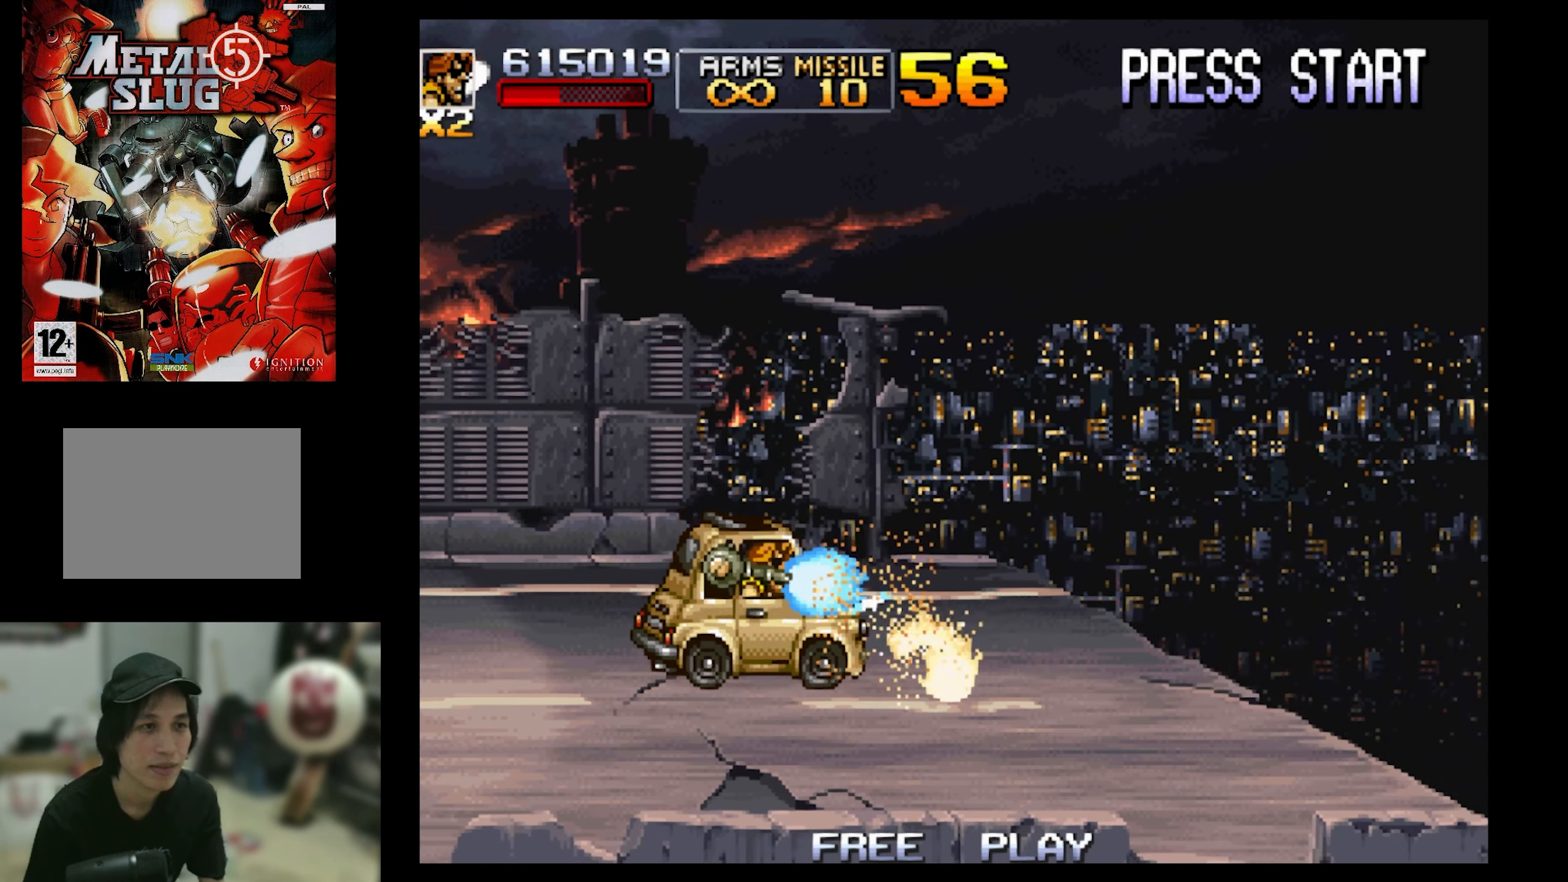
{"buttons": ["SQUARE"], "events": []}
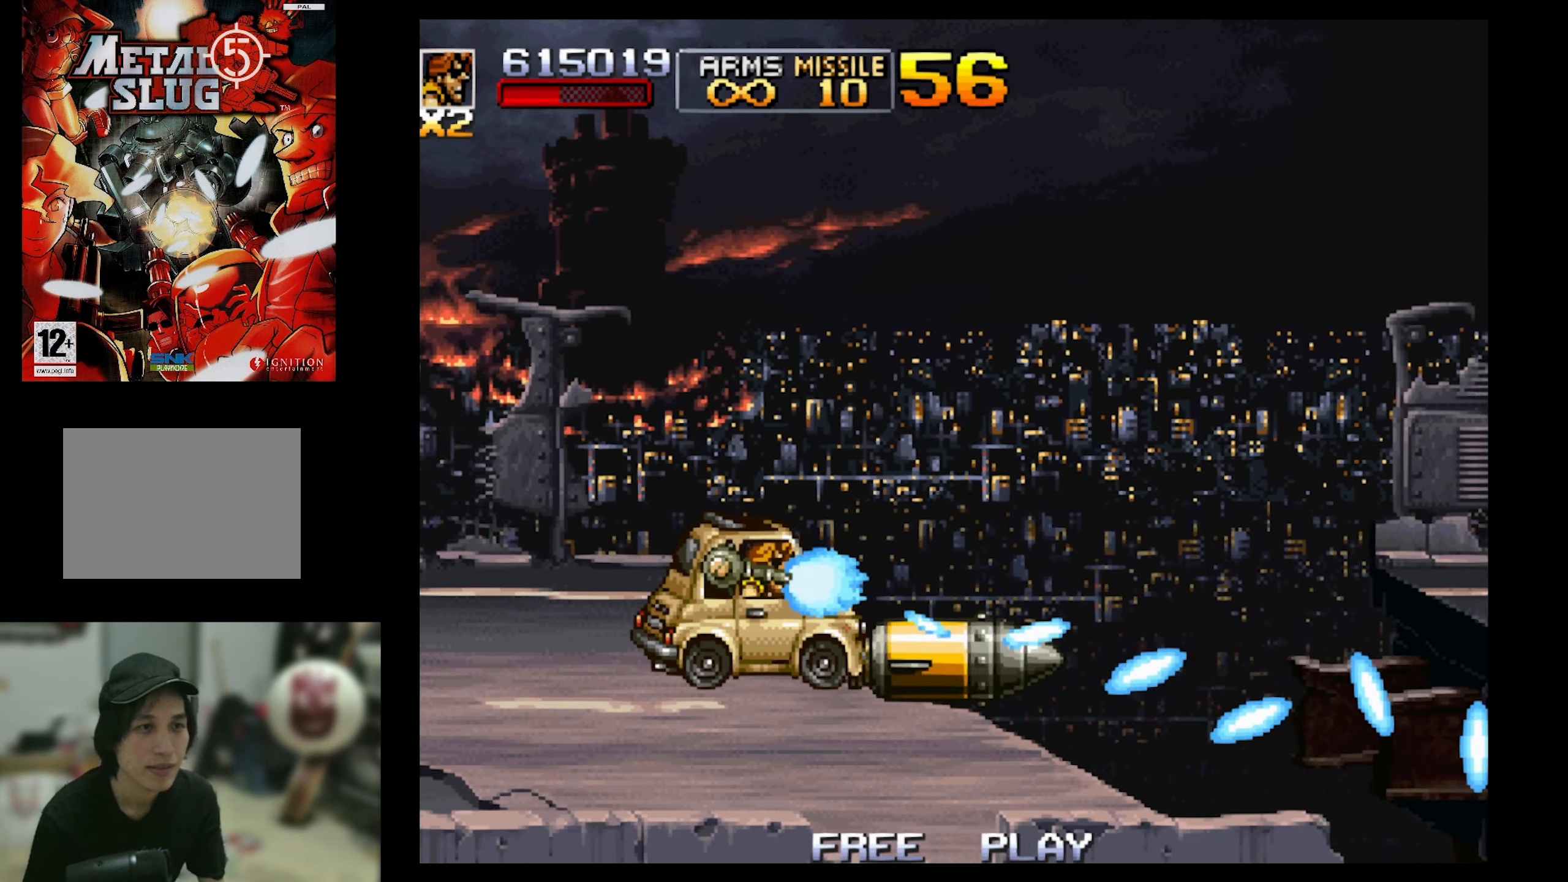
{"buttons": ["CROSS", "SQUARE", "DPAD_RIGHT"], "events": [[33, "DPAD_RIGHT", "down"], [83, "CROSS", "down"]]}